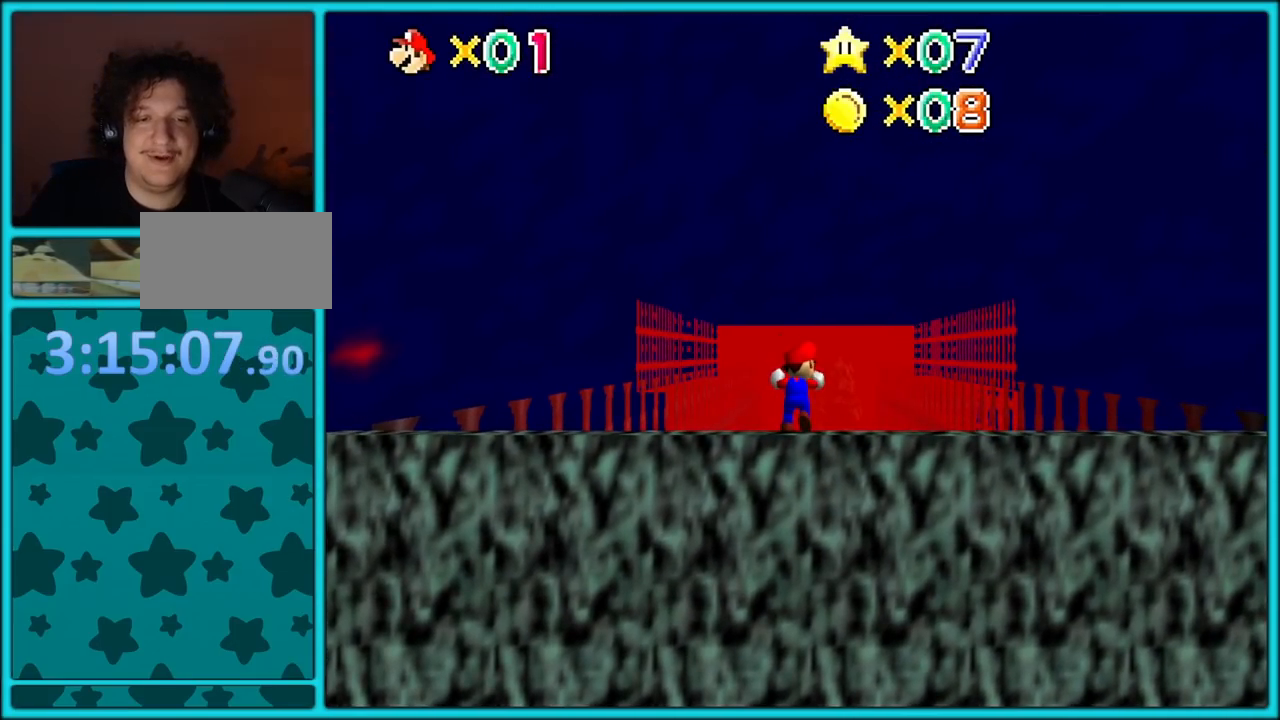
Gameplay with a controller (Nintendo layout); each line is a JSON object with the inputs held at the frame after it. "button_events" lists button changes between this image and that frame as [ms after this image, input, new state], when the widget could be followed in between (sticks are given only as held states). Not read: L3 R3.
{"buttons": [], "left_stick": "down", "button_events": []}
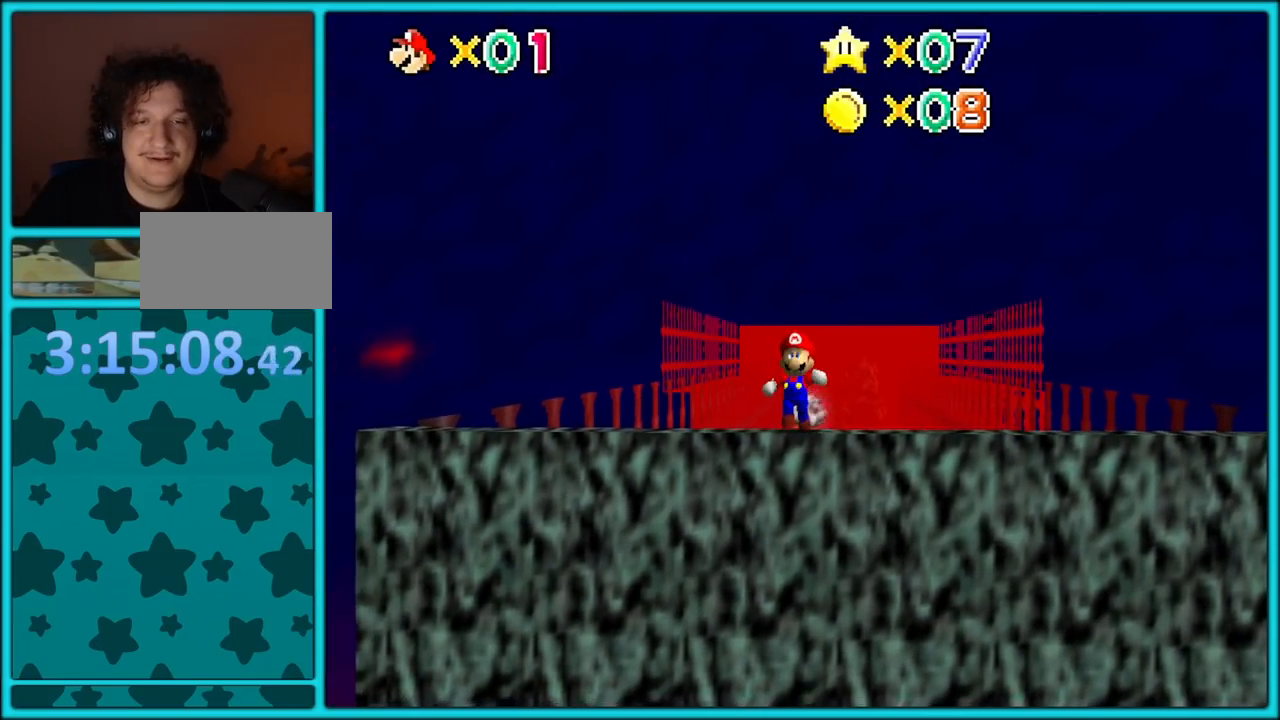
{"buttons": ["A", "Z"], "left_stick": "up", "button_events": [[17, "Z", "down"], [67, "A", "down"]]}
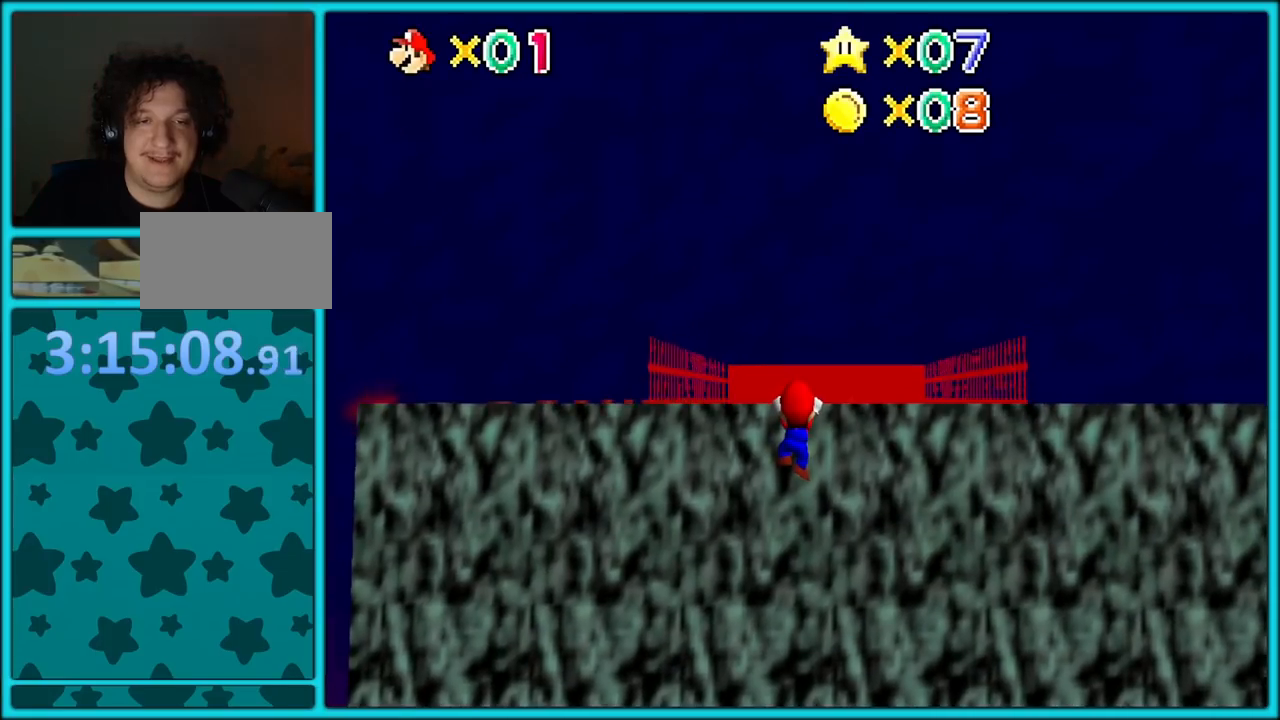
{"buttons": ["R1"], "left_stick": "up", "button_events": [[133, "A", "up"], [200, "A", "down"], [250, "Z", "up"], [300, "A", "up"], [483, "R1", "down"]]}
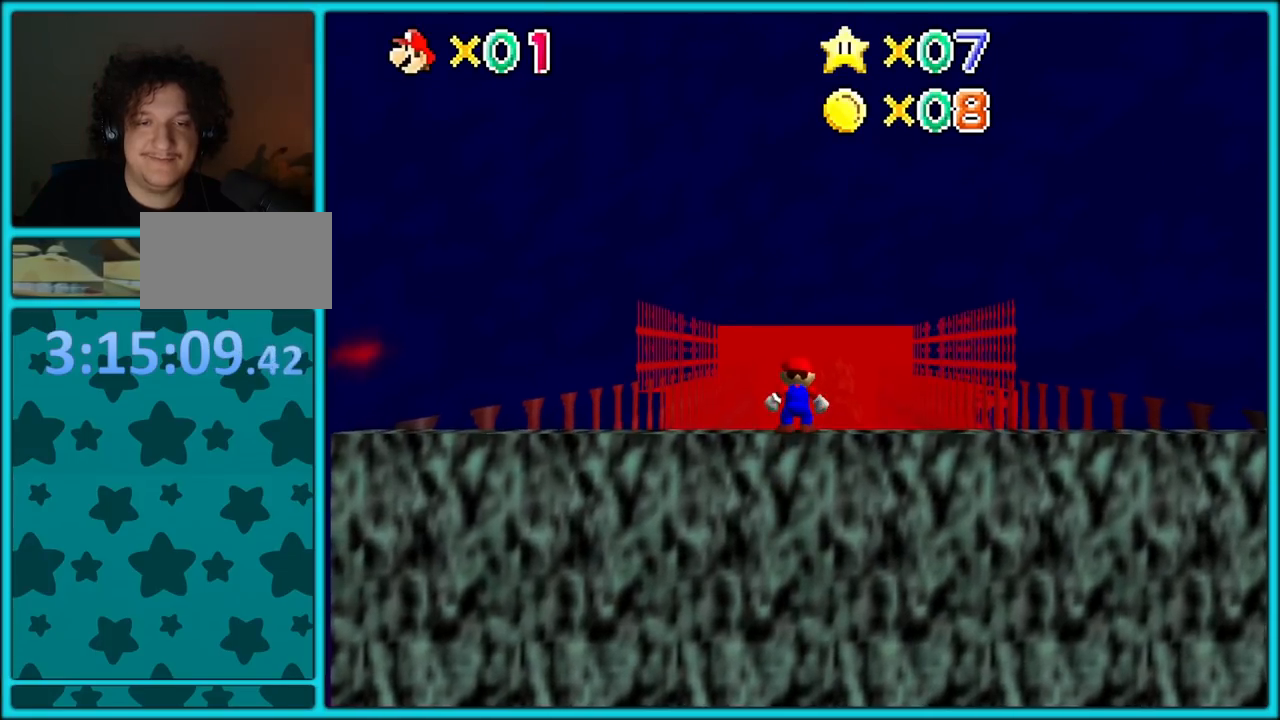
{"buttons": [], "left_stick": "up", "button_events": [[100, "C_DOWN", "down"], [100, "R1", "up"], [383, "C_DOWN", "up"]]}
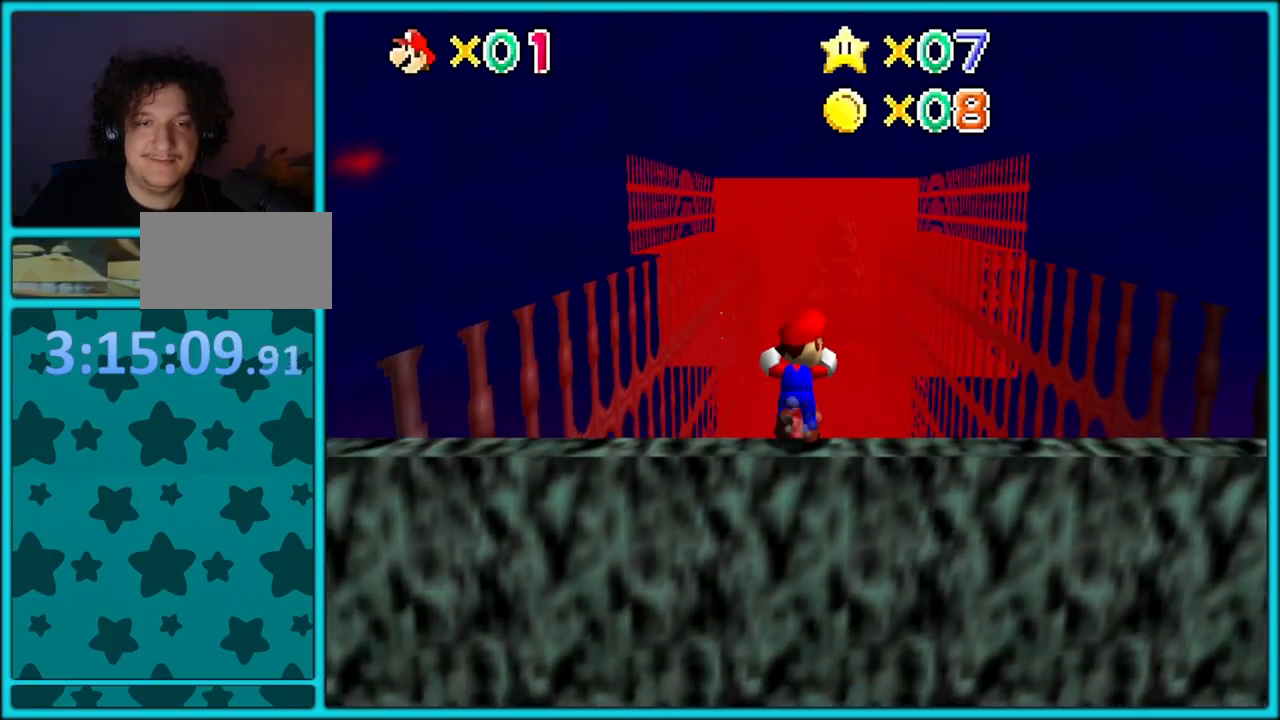
{"buttons": [], "left_stick": "up", "button_events": []}
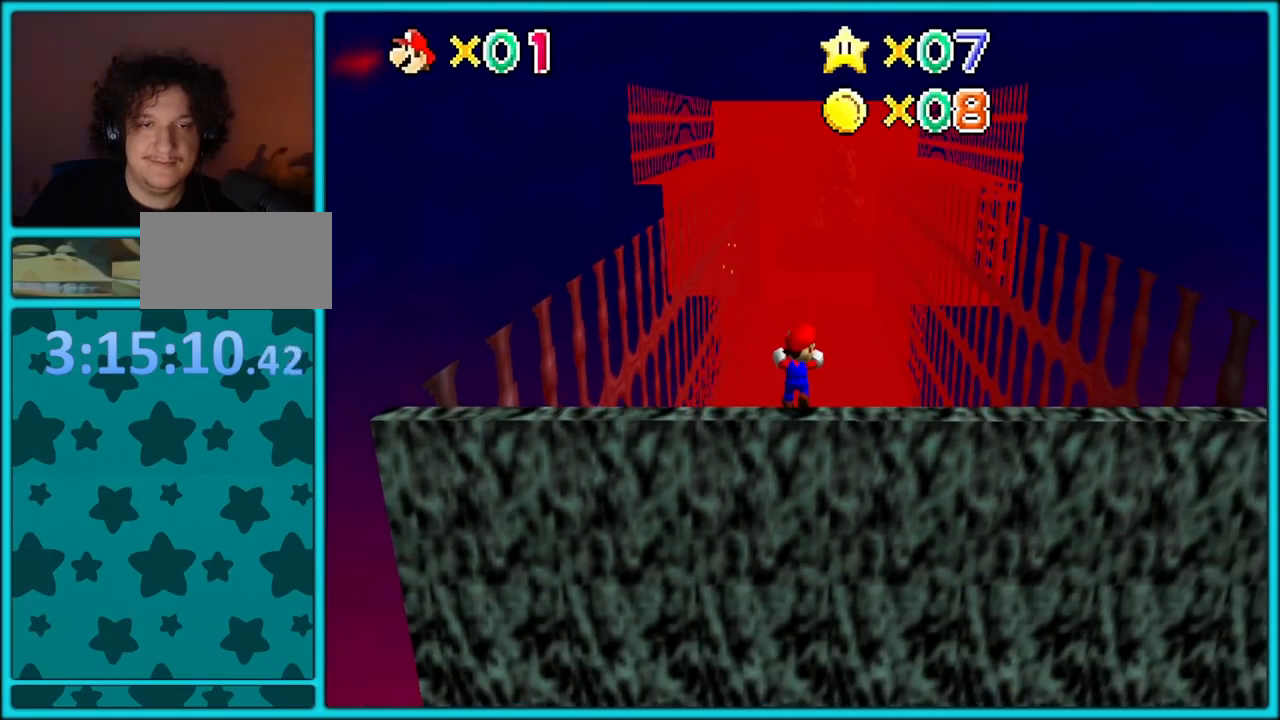
{"buttons": [], "left_stick": "up-left", "button_events": []}
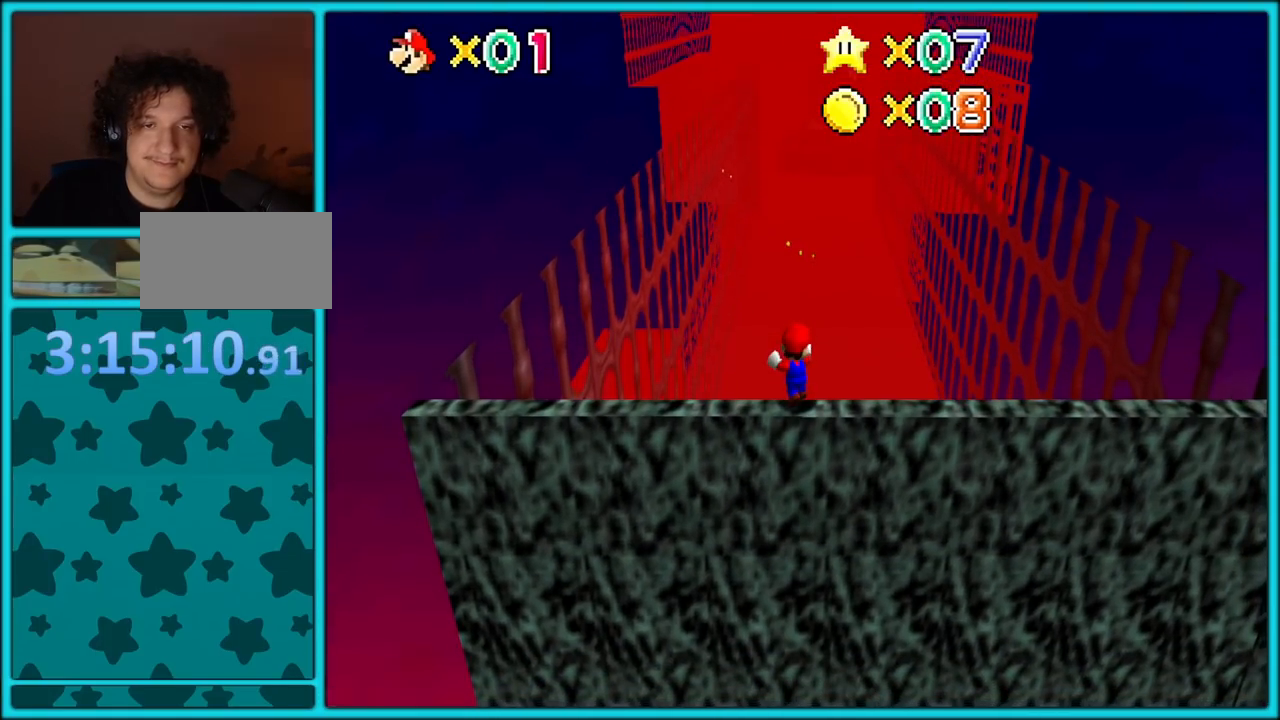
{"buttons": [], "left_stick": "up", "button_events": []}
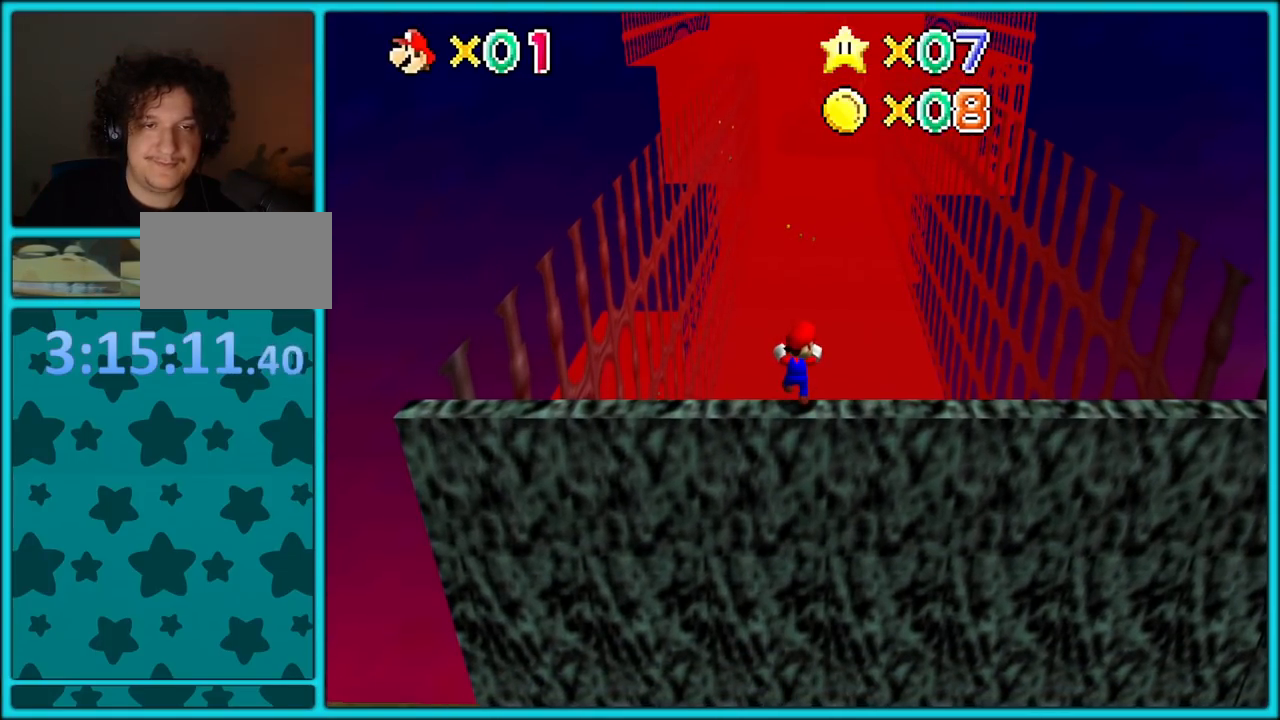
{"buttons": [], "left_stick": "up", "button_events": []}
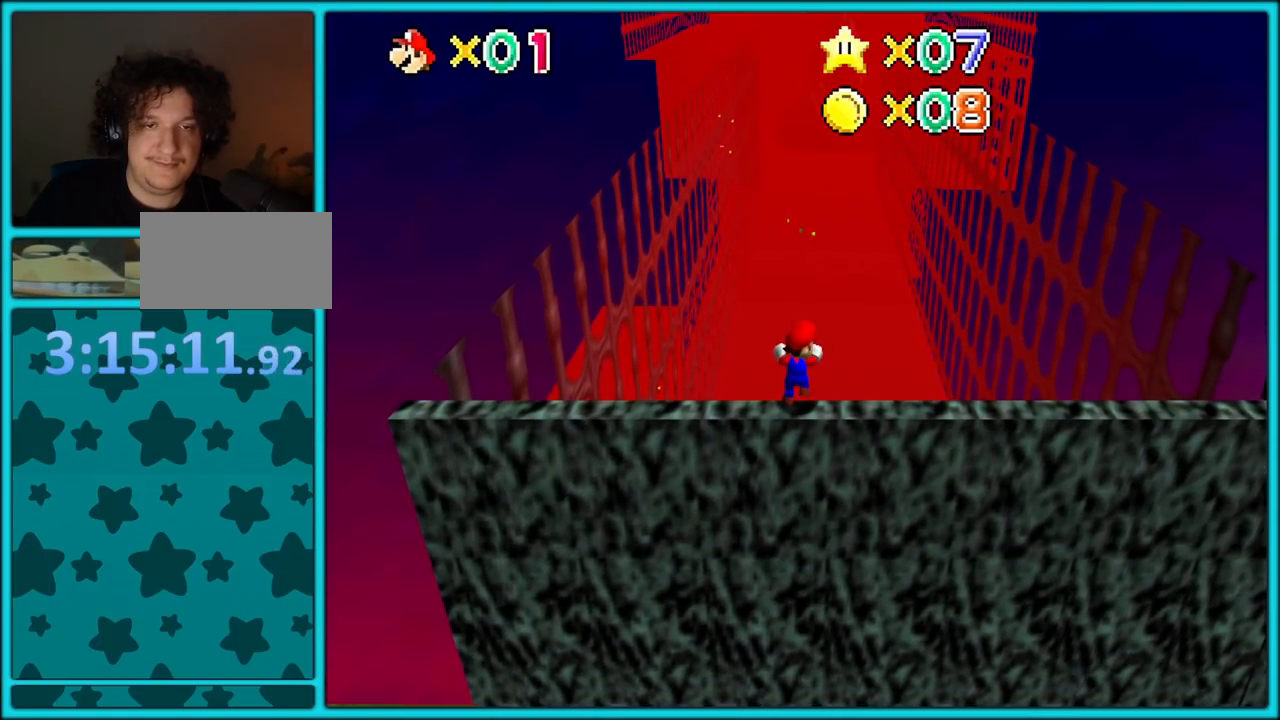
{"buttons": [], "left_stick": "center", "button_events": []}
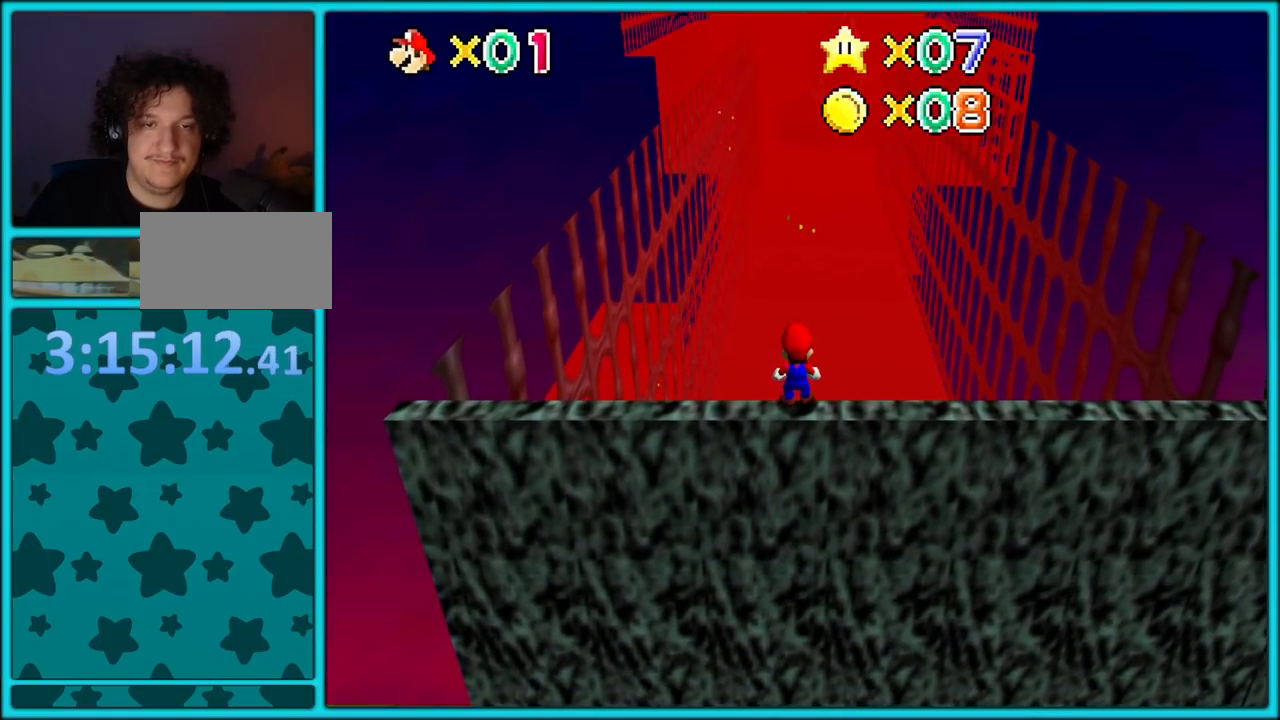
{"buttons": [], "left_stick": "up", "button_events": []}
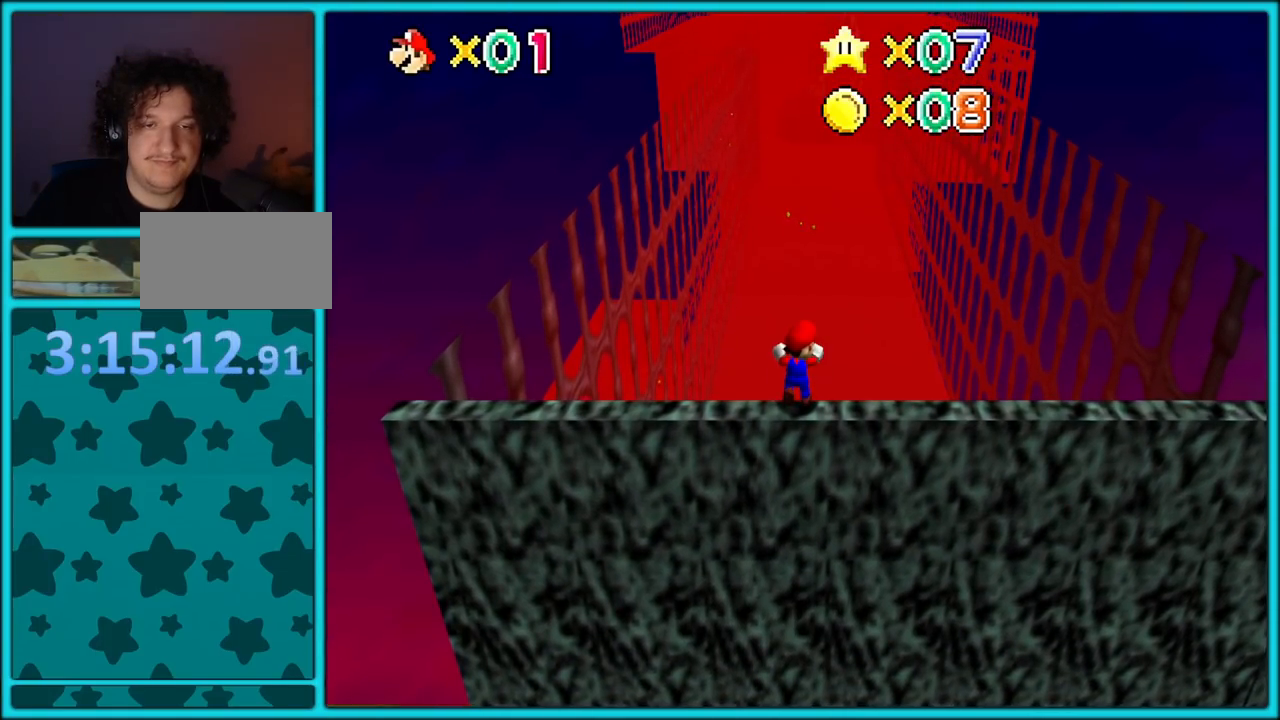
{"buttons": [], "left_stick": "center", "button_events": []}
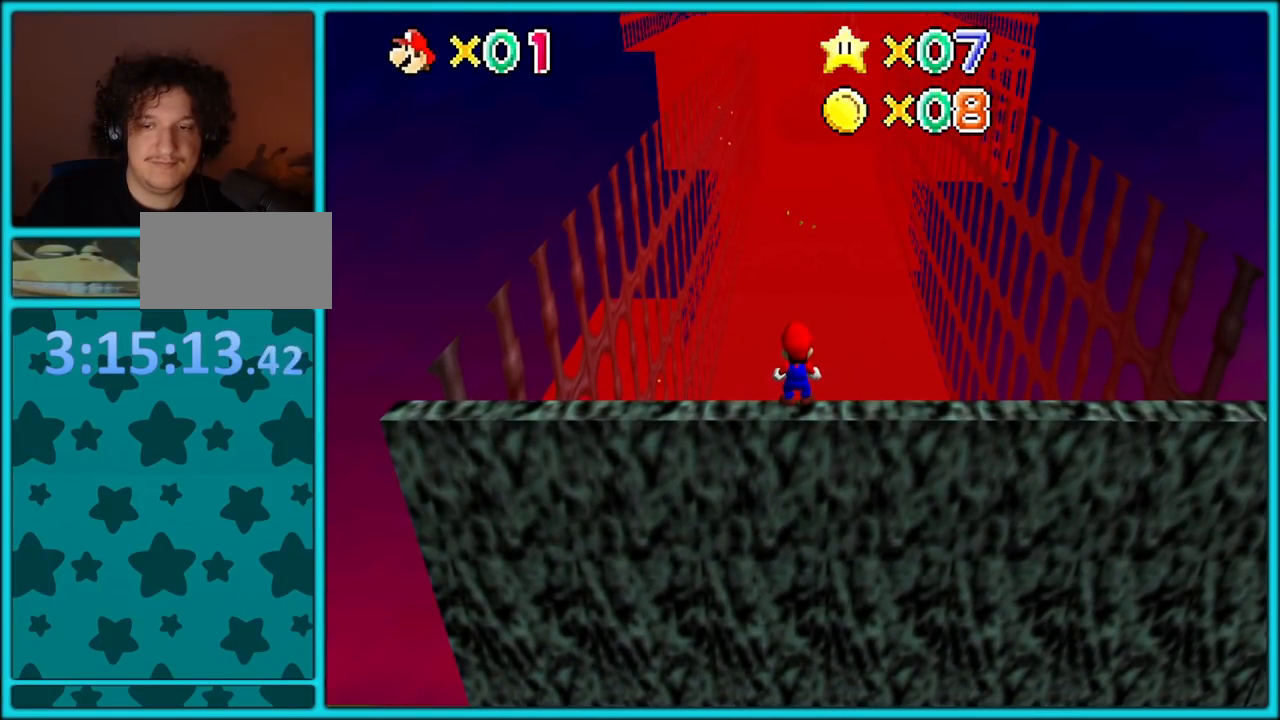
{"buttons": [], "left_stick": "up", "button_events": []}
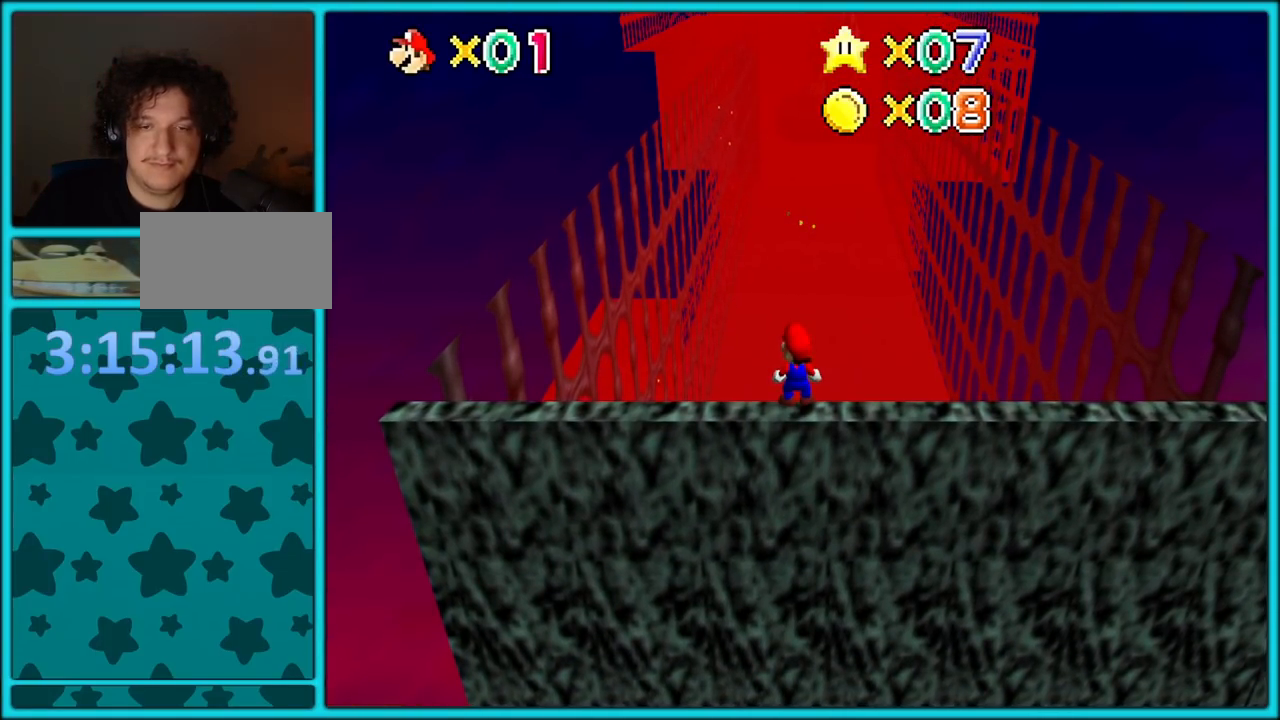
{"buttons": [], "left_stick": "down", "button_events": []}
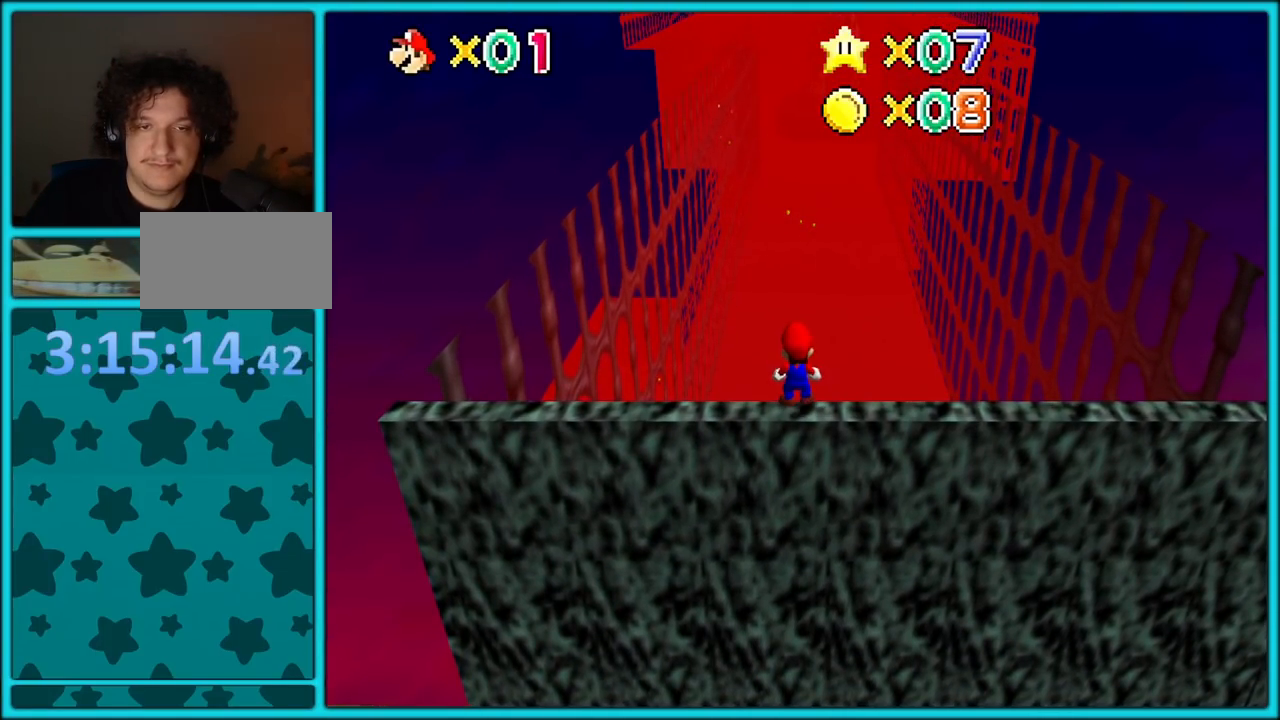
{"buttons": ["A", "Z"], "left_stick": "up", "button_events": [[100, "Z", "down"], [133, "A", "down"]]}
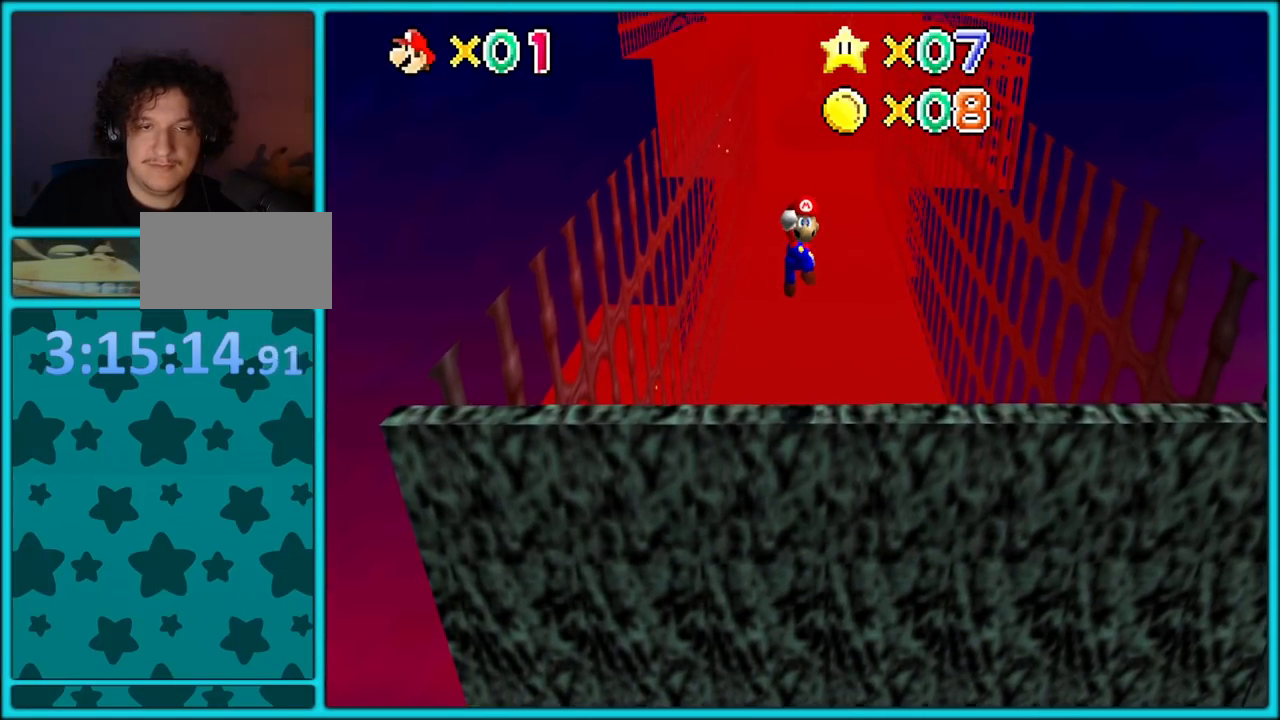
{"buttons": ["A"], "left_stick": "up", "button_events": [[183, "Z", "up"]]}
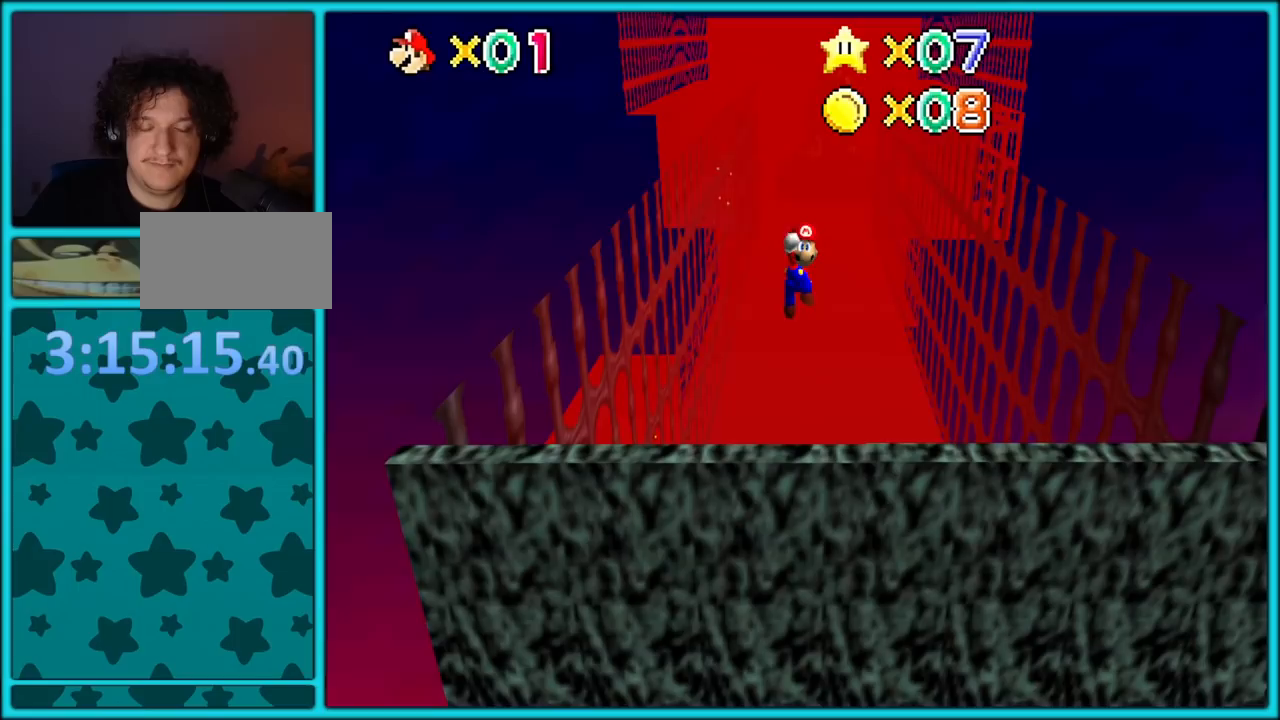
{"buttons": [], "left_stick": "center", "button_events": [[500, "A", "up"]]}
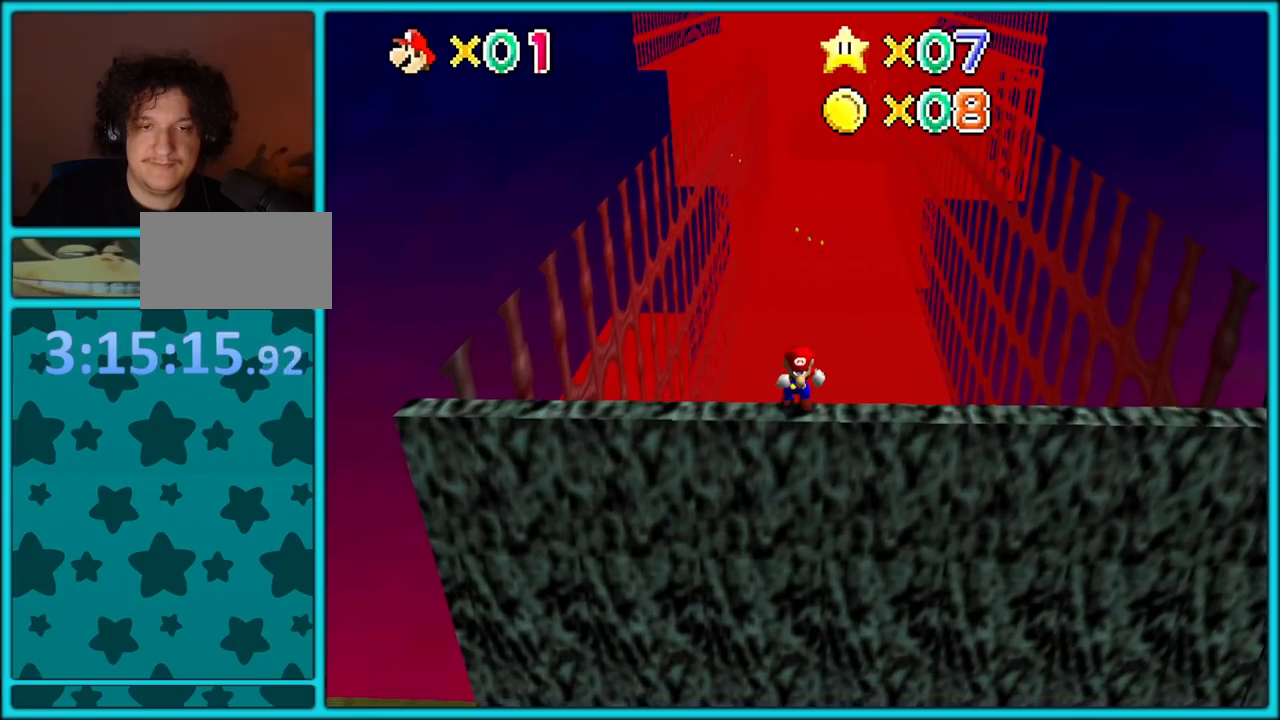
{"buttons": [], "left_stick": "center", "button_events": []}
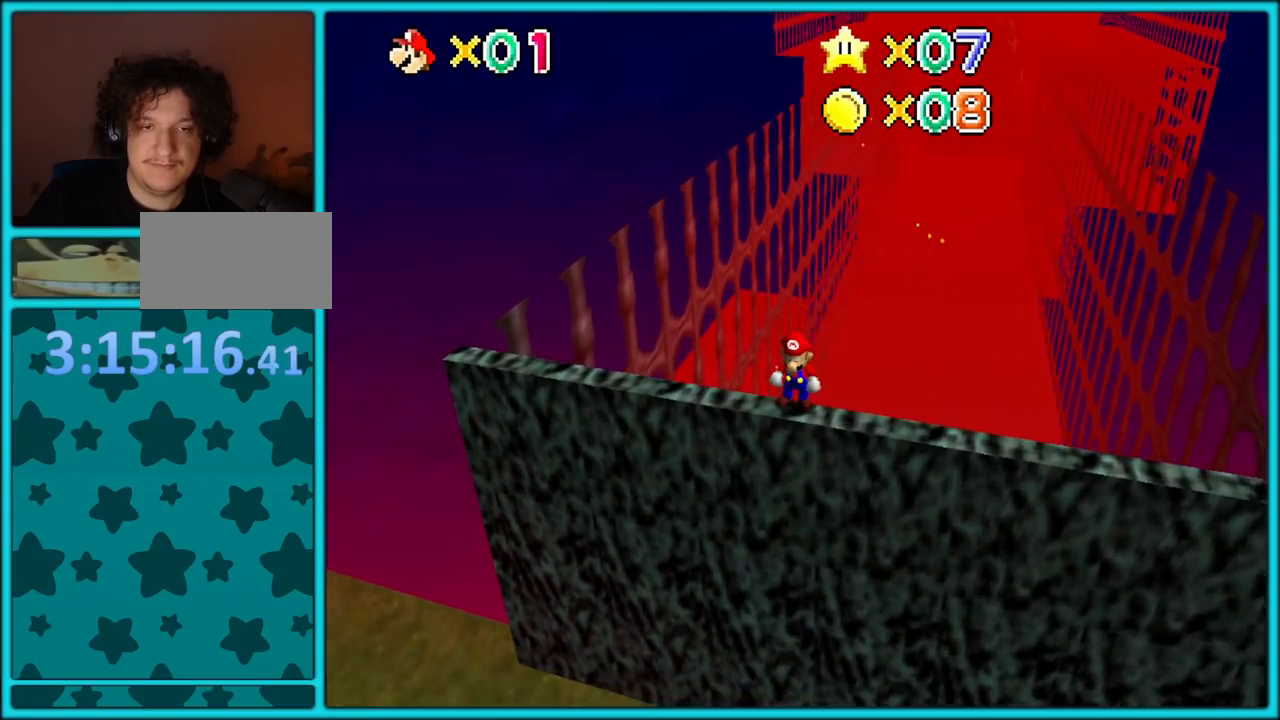
{"buttons": ["Z"], "left_stick": "center", "button_events": [[333, "B", "down"], [433, "B", "up"], [450, "Z", "down"]]}
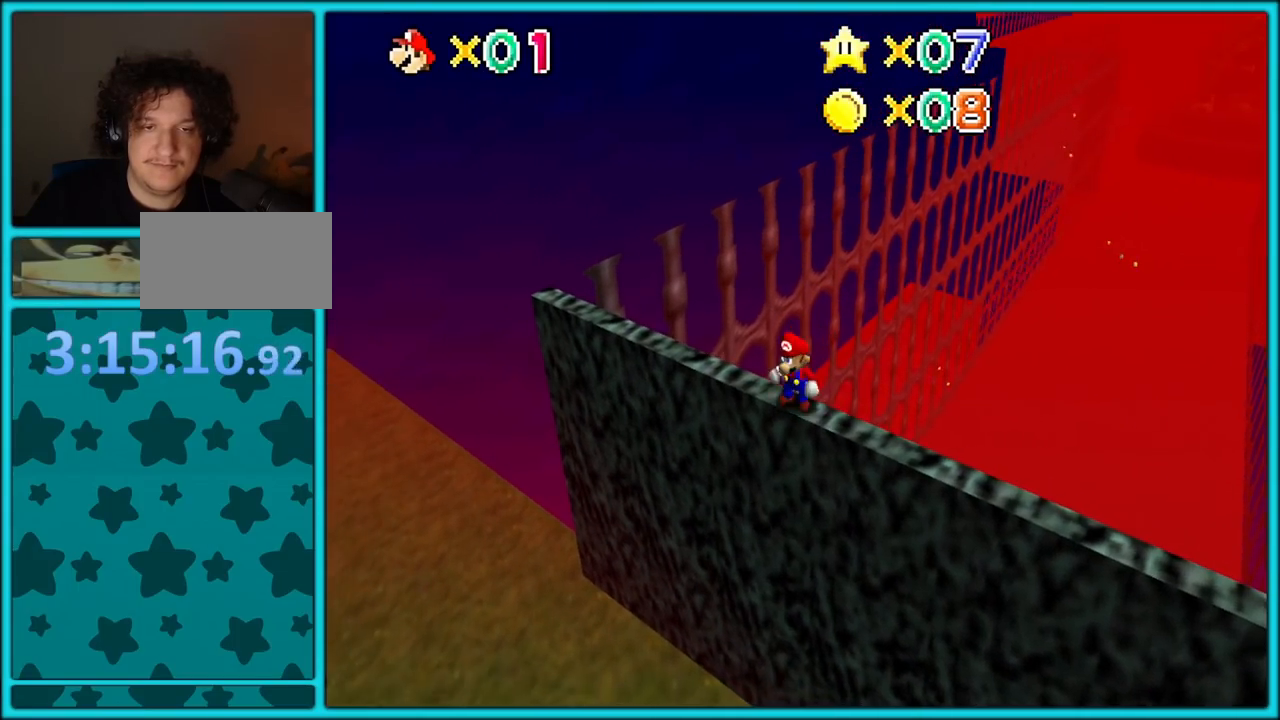
{"buttons": ["A"], "left_stick": "up-right", "button_events": [[17, "A", "down"], [33, "Z", "up"]]}
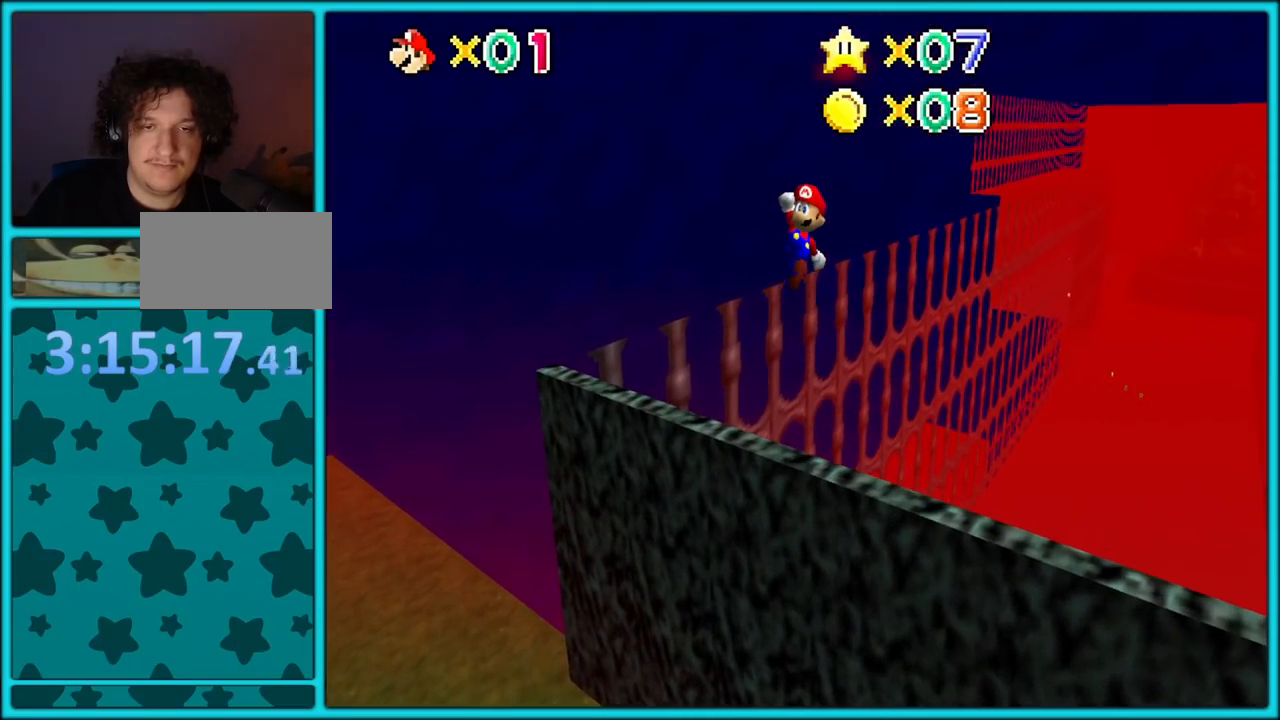
{"buttons": [], "left_stick": "up", "button_events": [[67, "A", "up"]]}
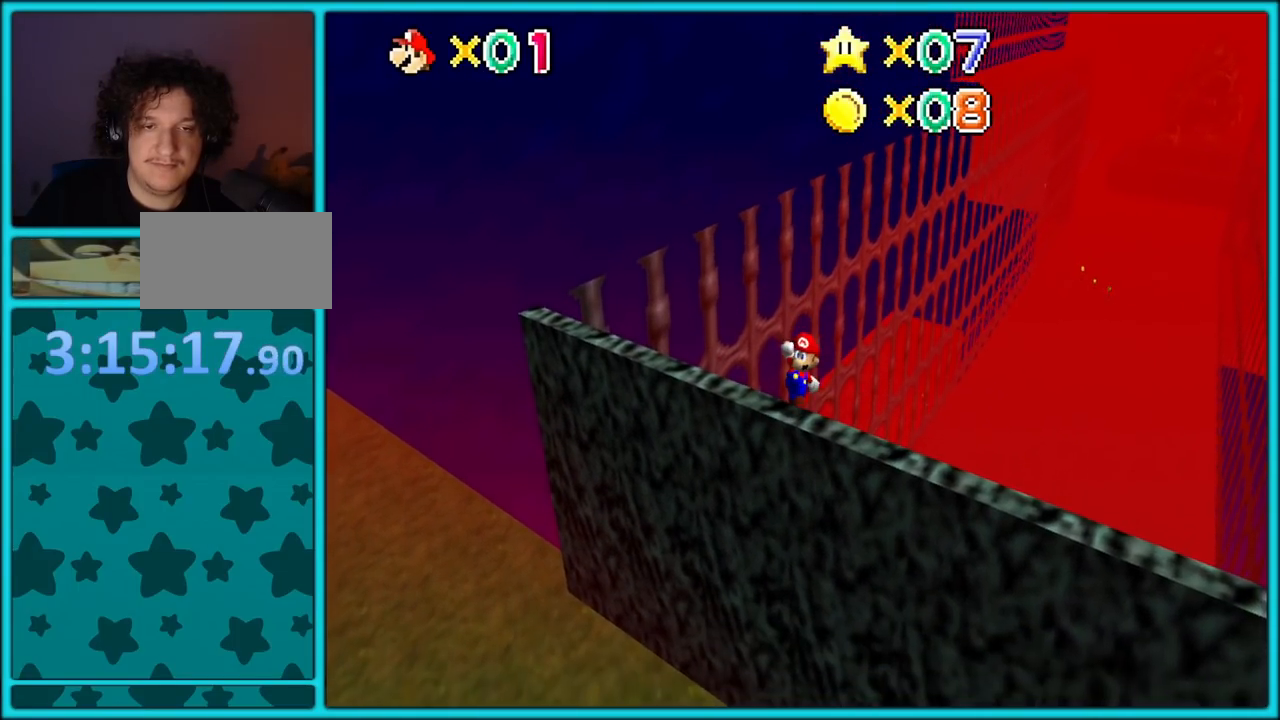
{"buttons": ["B"], "left_stick": "down-left", "button_events": [[450, "B", "down"]]}
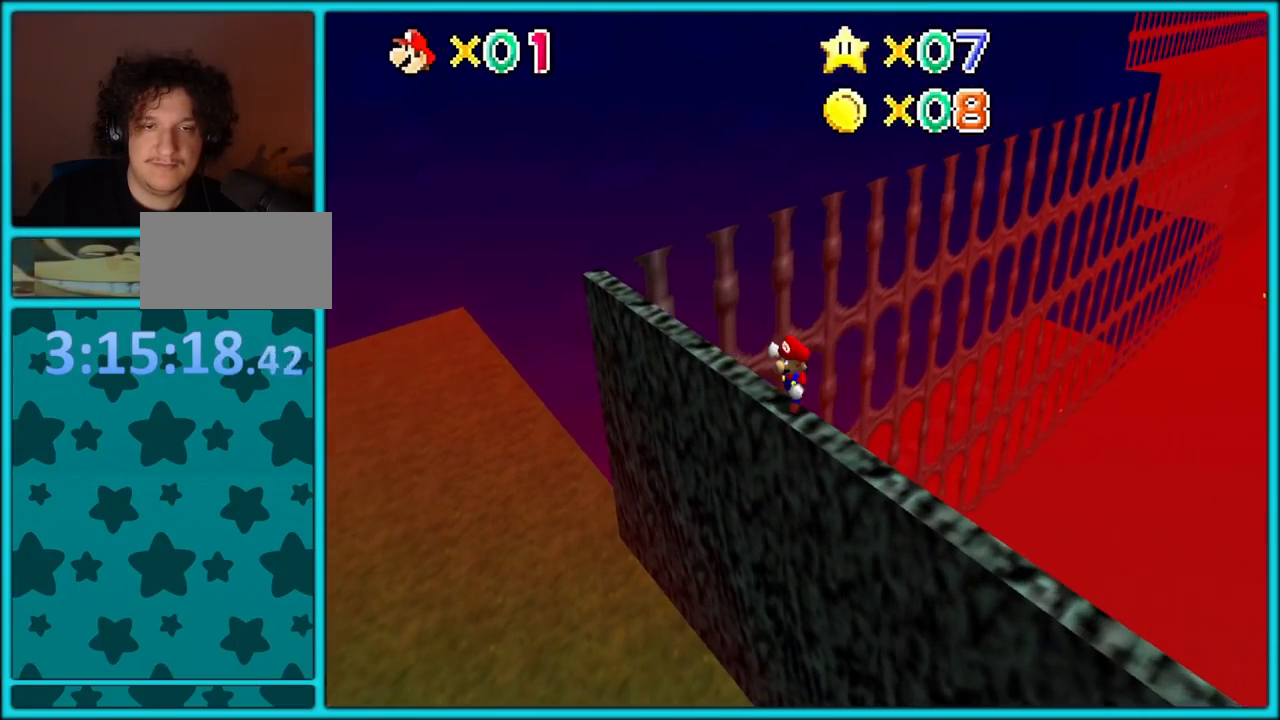
{"buttons": ["A", "Z"], "left_stick": "up-right", "button_events": [[17, "B", "up"], [67, "Z", "down"], [133, "A", "down"]]}
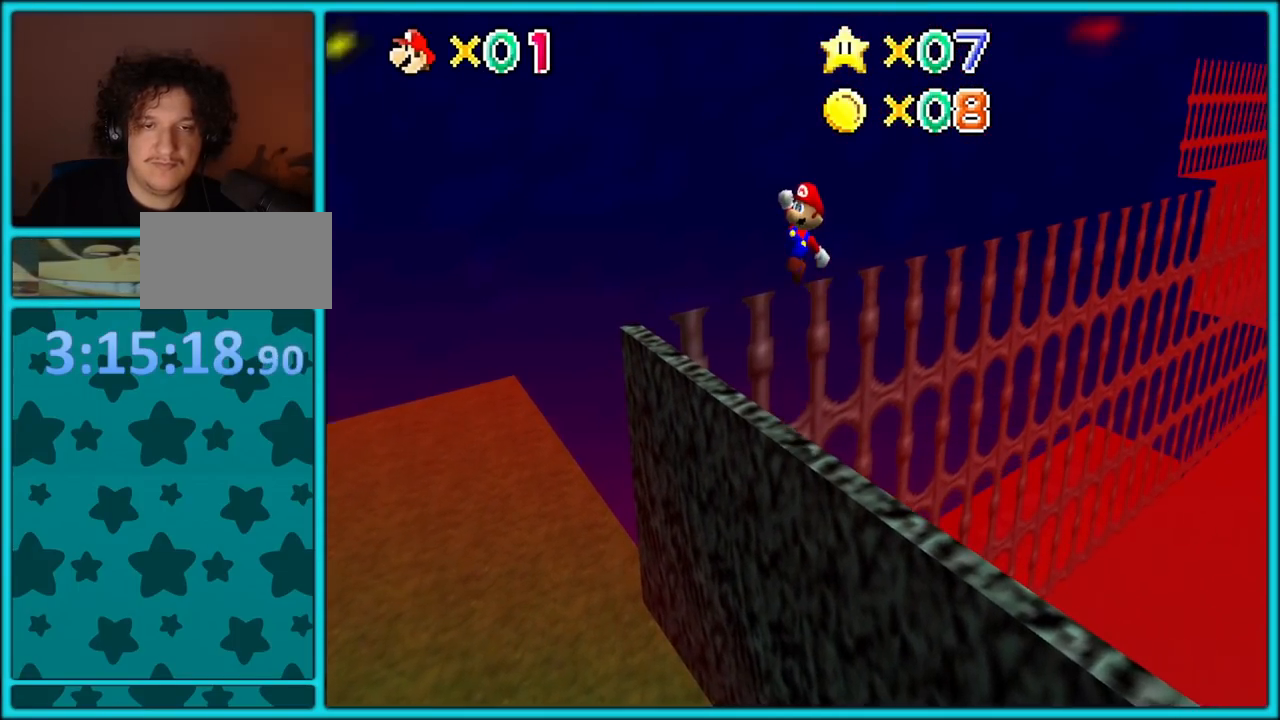
{"buttons": ["C_LEFT"], "left_stick": "up-right", "button_events": [[117, "A", "up"], [200, "Z", "up"], [217, "C_LEFT", "down"], [367, "C_LEFT", "up"], [433, "C_LEFT", "down"]]}
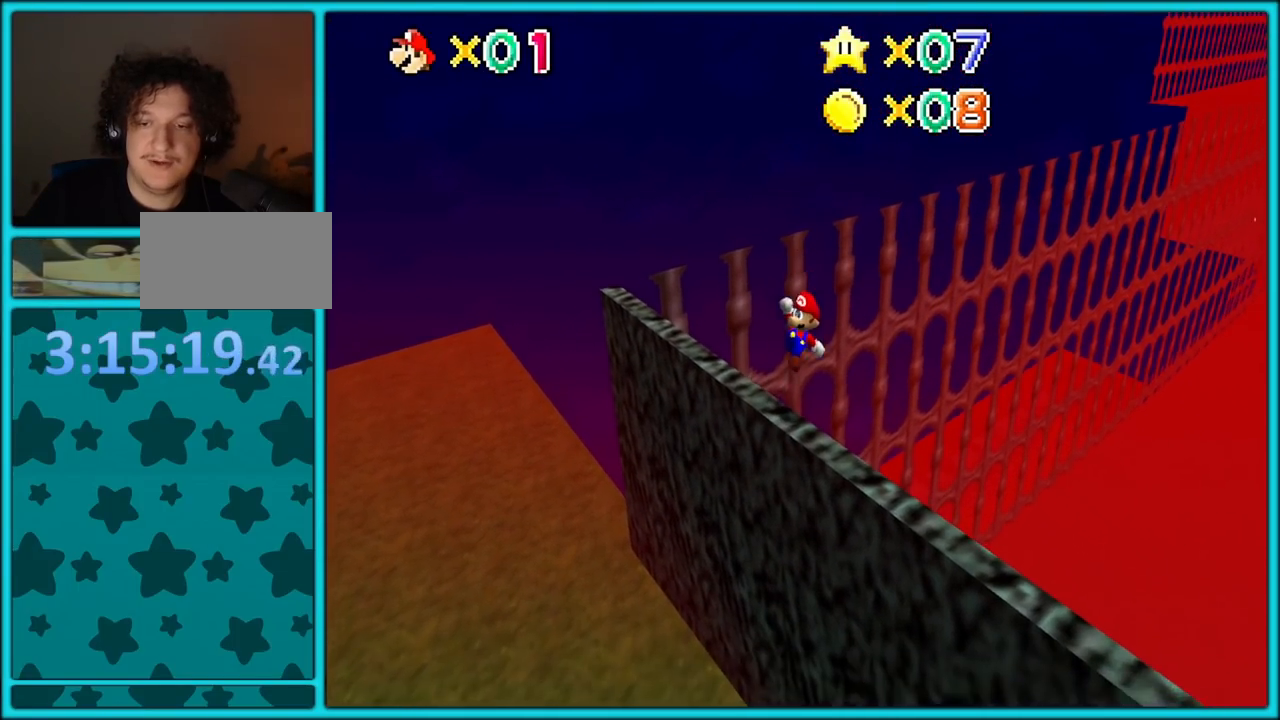
{"buttons": ["B"], "left_stick": "down", "button_events": [[100, "C_LEFT", "up"], [483, "B", "down"]]}
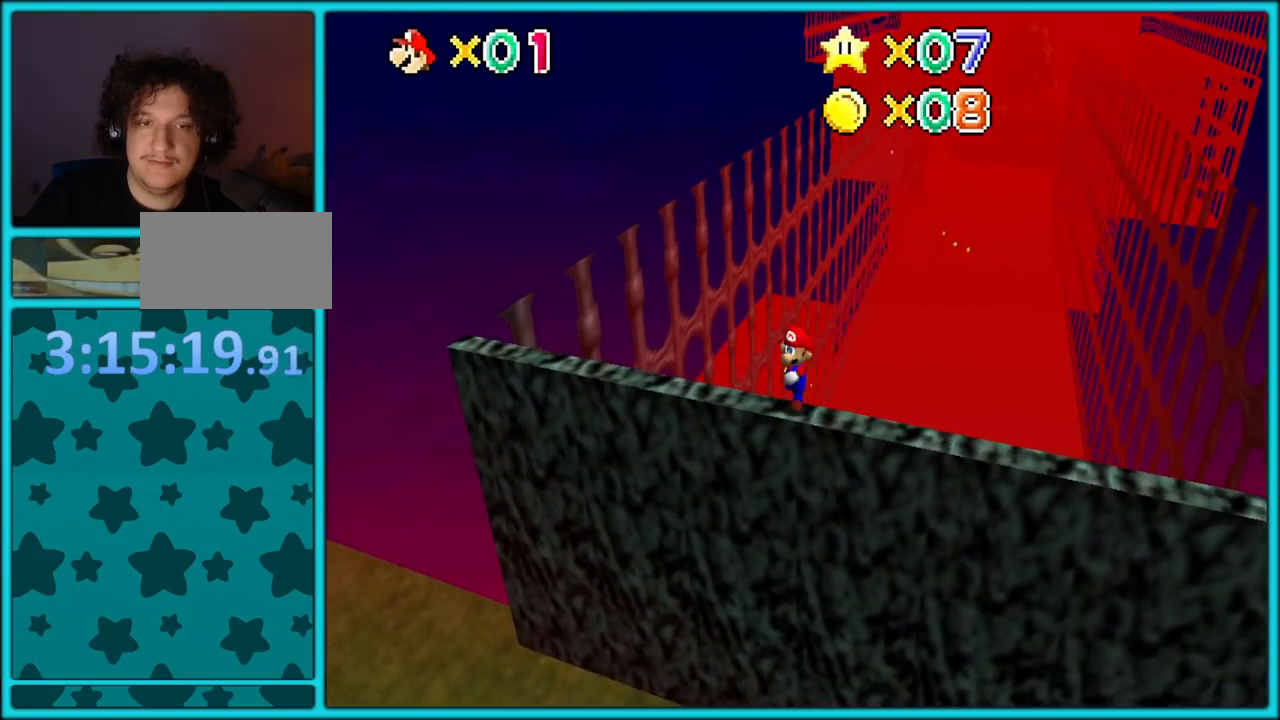
{"buttons": ["A"], "left_stick": "up-right", "button_events": [[50, "B", "up"], [83, "Z", "down"], [150, "A", "down"], [167, "Z", "up"]]}
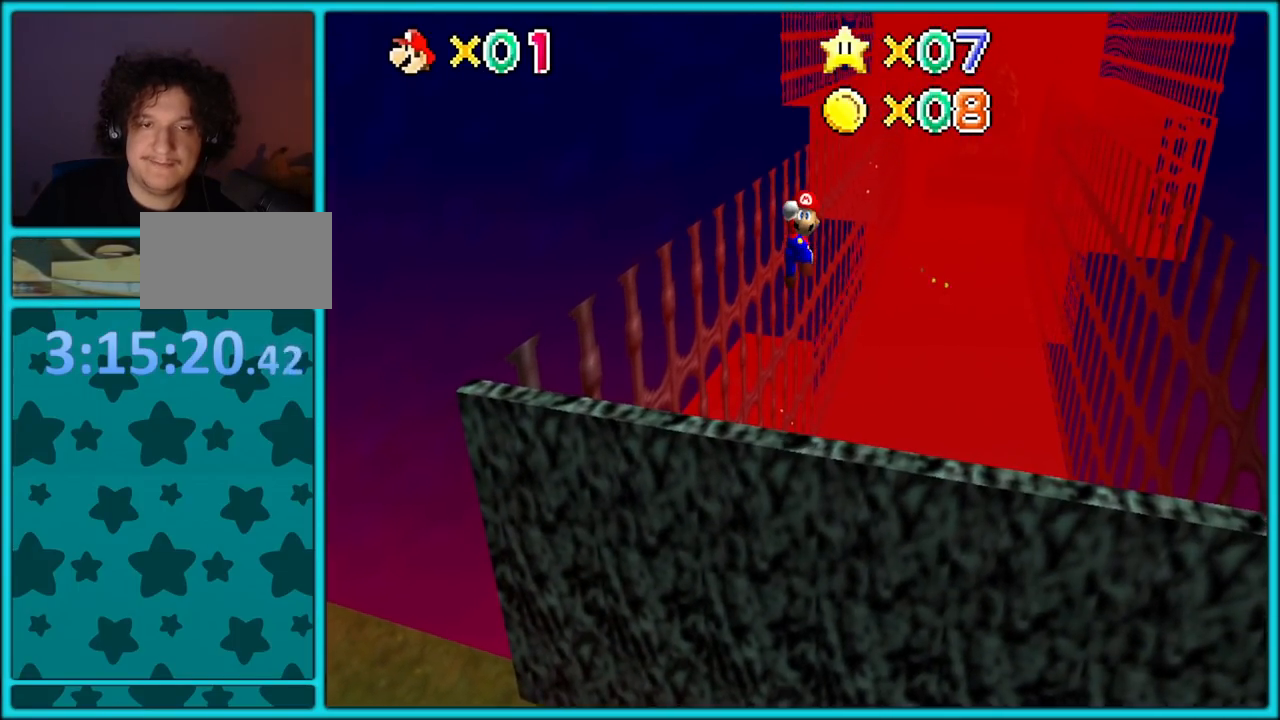
{"buttons": ["A"], "left_stick": "up-right", "button_events": []}
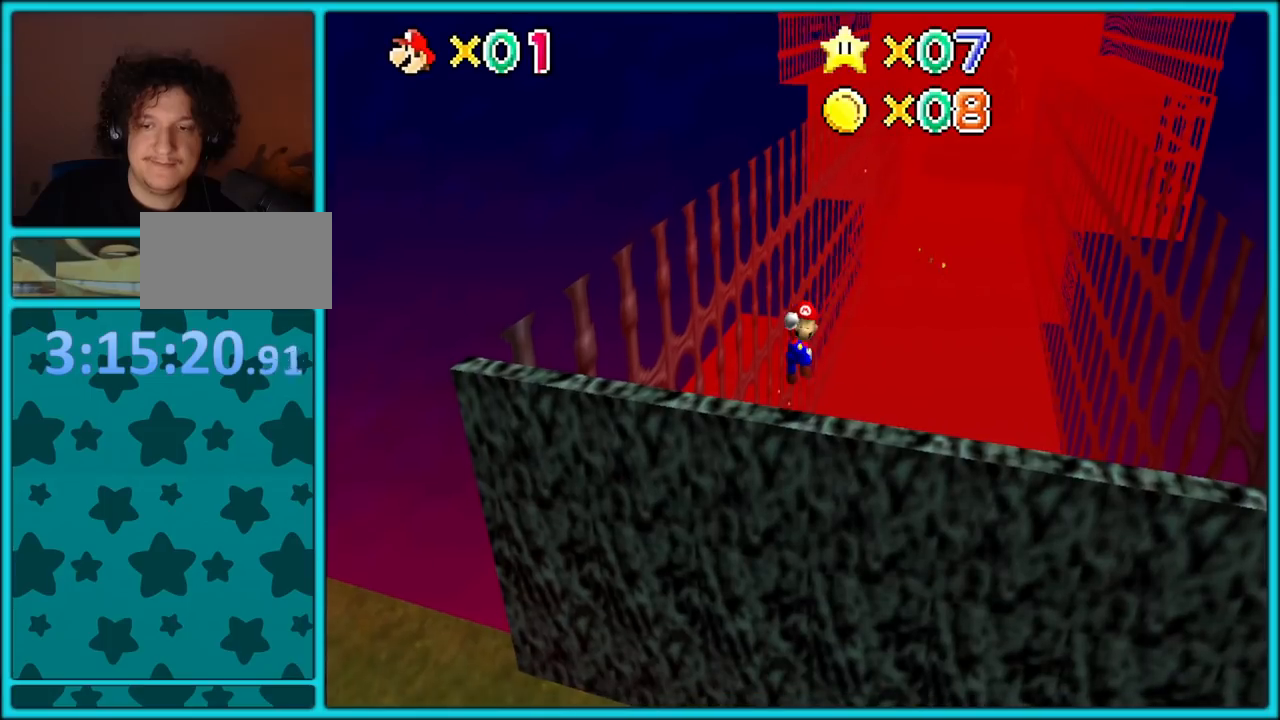
{"buttons": [], "left_stick": "down-left", "button_events": [[133, "A", "up"], [400, "B", "down"], [467, "B", "up"]]}
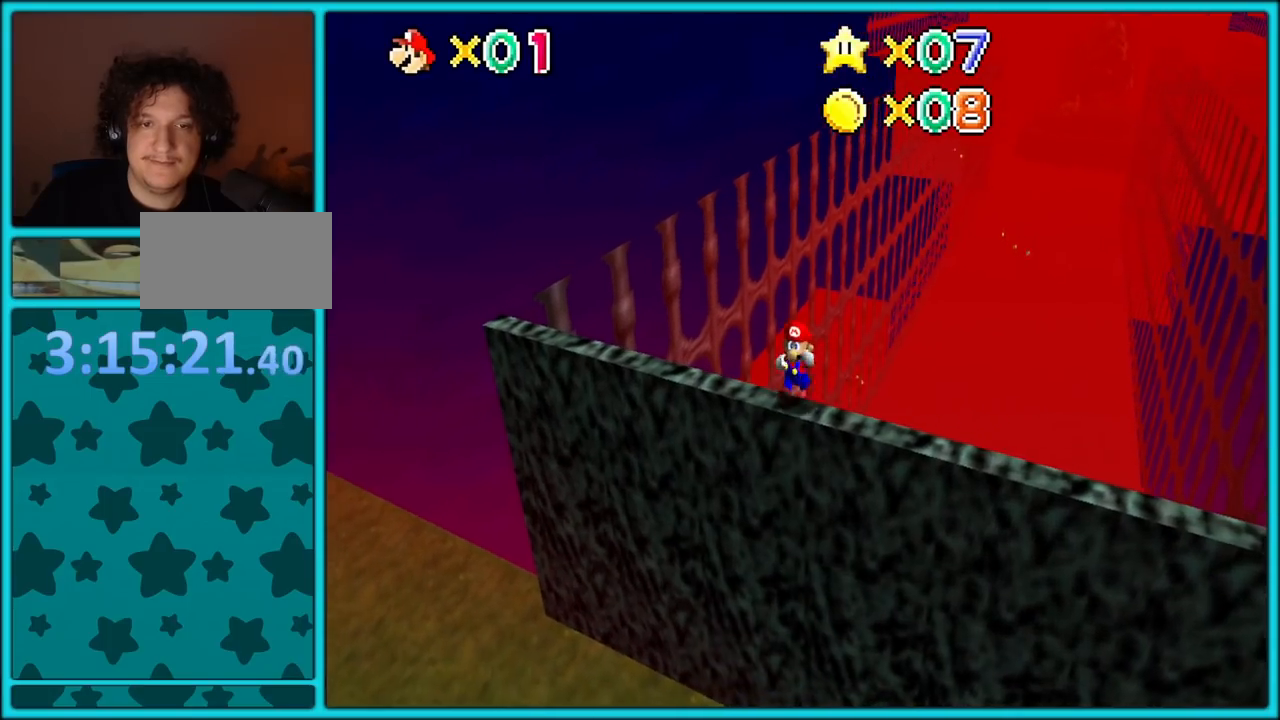
{"buttons": ["A", "Z"], "left_stick": "up-right", "button_events": [[33, "Z", "down"], [83, "A", "down"]]}
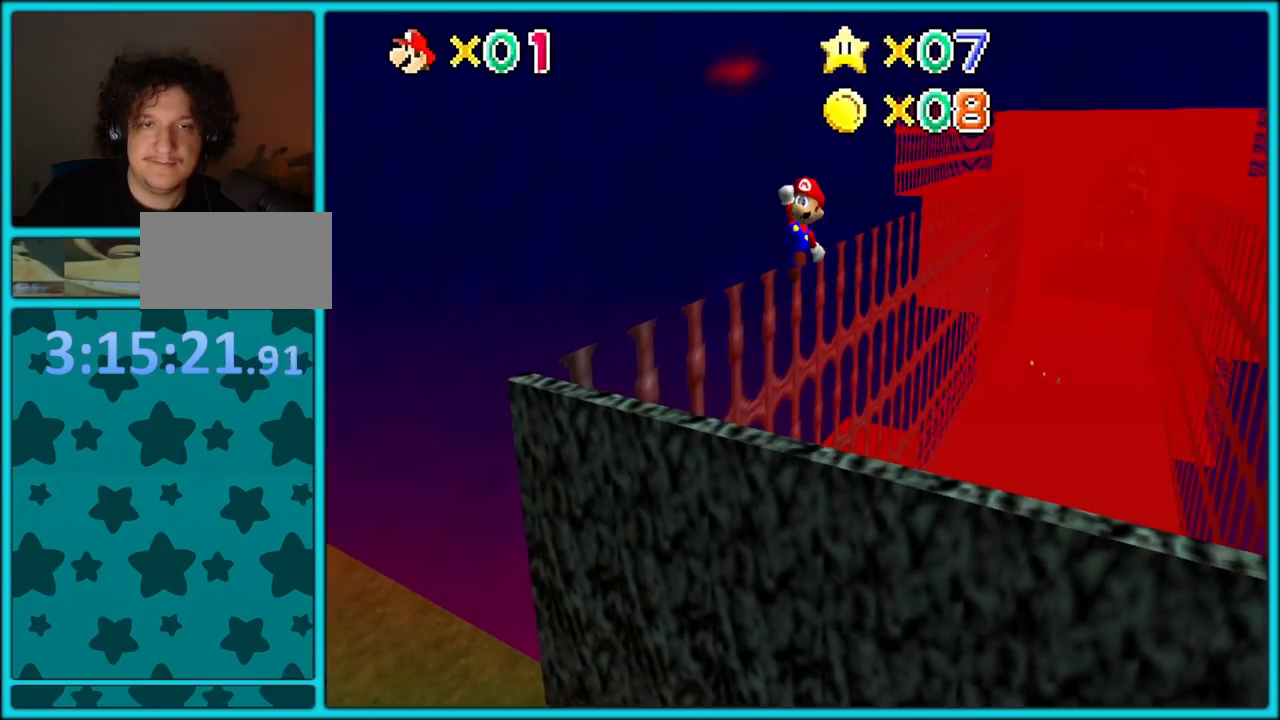
{"buttons": [], "left_stick": "up-right", "button_events": [[150, "A", "up"], [300, "Z", "up"]]}
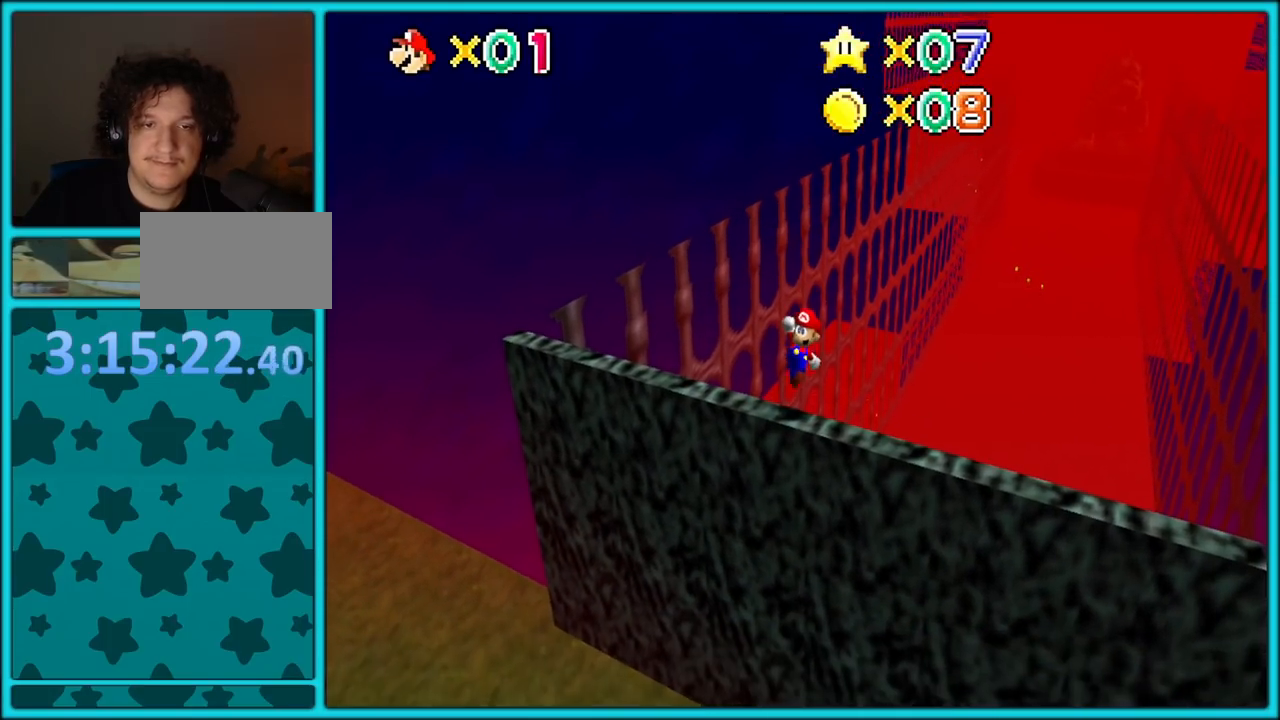
{"buttons": ["Z"], "left_stick": "down-left", "button_events": [[350, "B", "down"], [417, "B", "up"], [467, "Z", "down"]]}
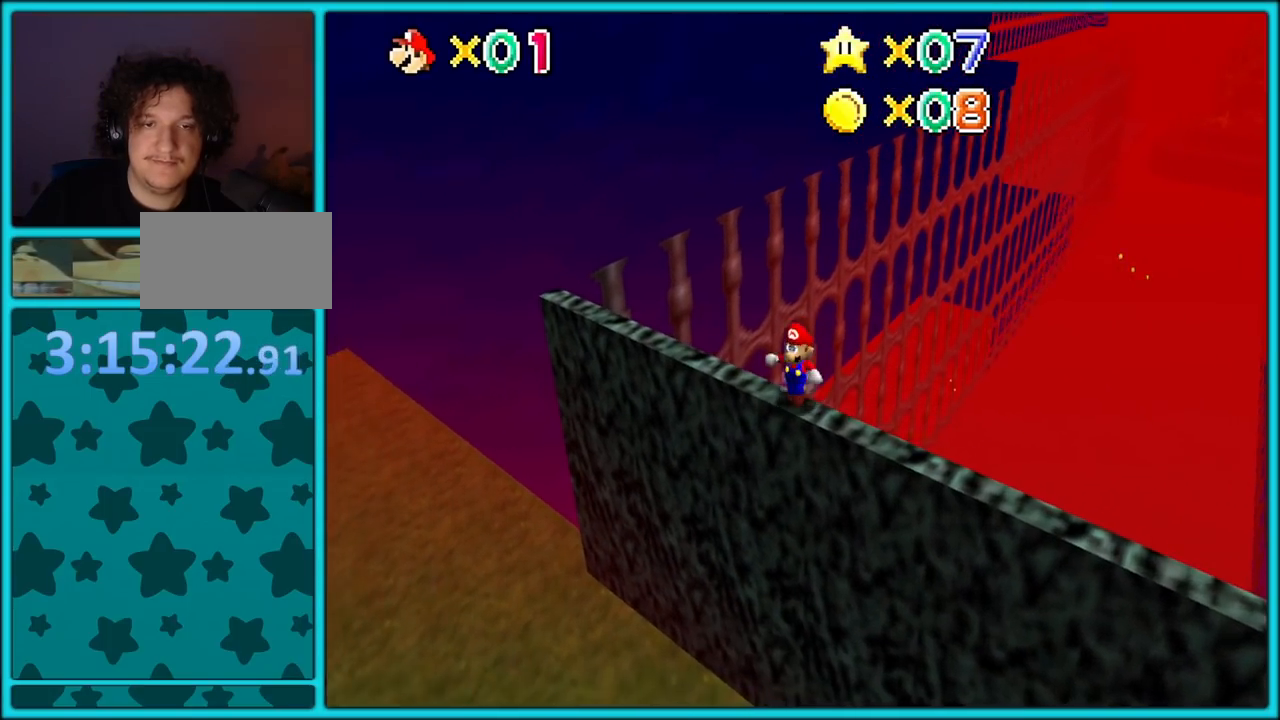
{"buttons": ["A", "Z"], "left_stick": "up-right", "button_events": [[33, "A", "down"]]}